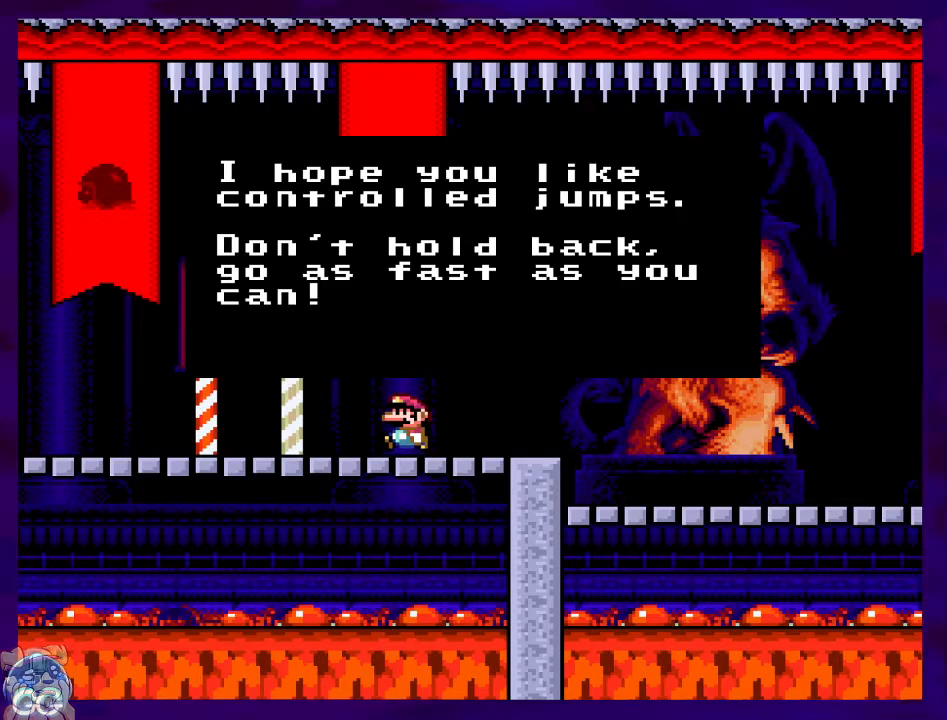
Gameplay with a controller (Nintendo layout); each line is a JSON object with the inputs held at the frame after it. "events" lists button and stick changes between this image and that frame as [ms after this image, input, new state], when the widget could be followed in between. Not read: L3 R3.
{"buttons": ["A"], "events": [[433, "A", "down"]]}
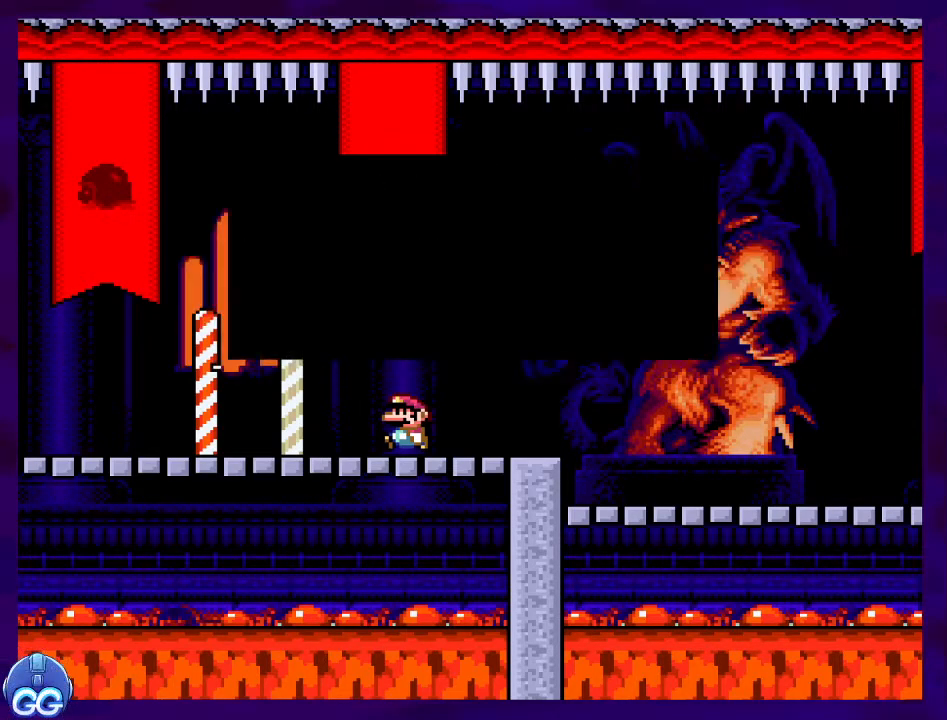
{"buttons": ["X", "DPAD_RIGHT"], "events": [[84, "A", "up"], [234, "X", "down"], [250, "DPAD_RIGHT", "down"]]}
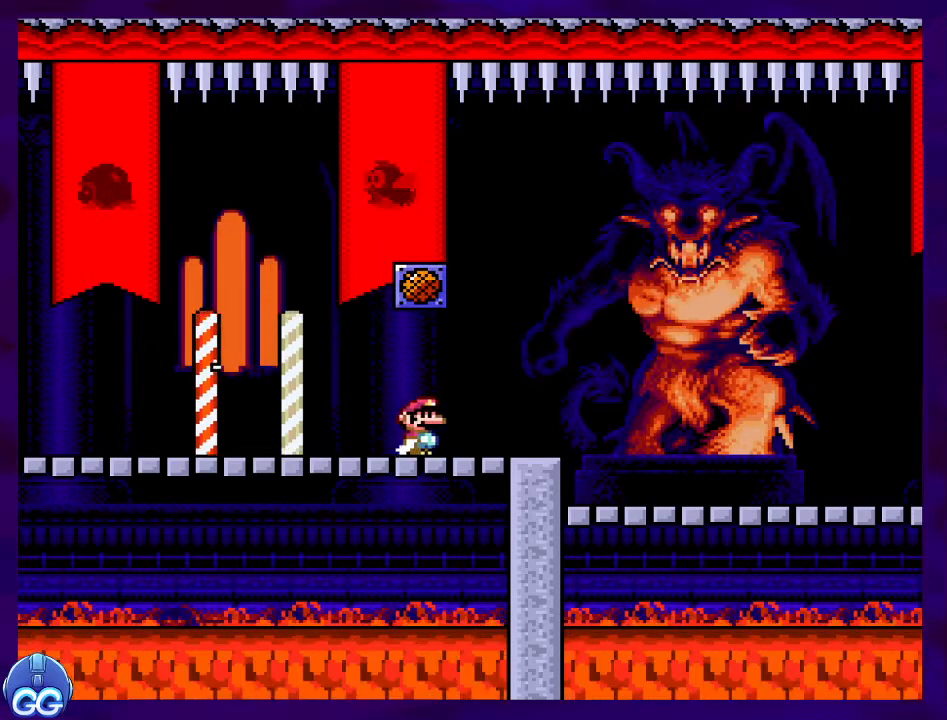
{"buttons": ["X", "DPAD_RIGHT"], "events": []}
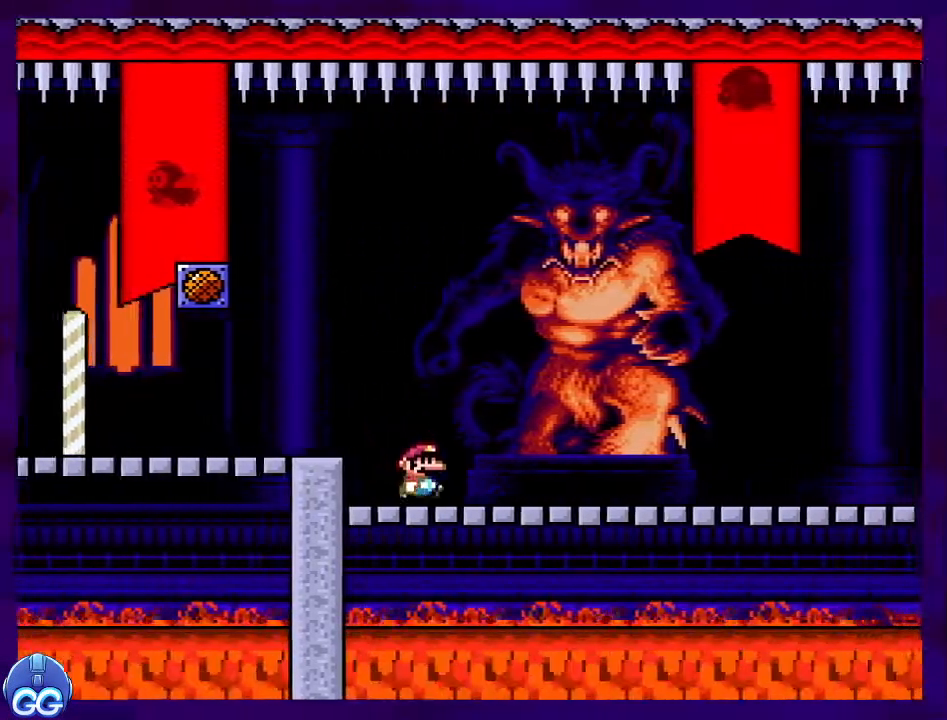
{"buttons": ["X", "DPAD_RIGHT"], "events": []}
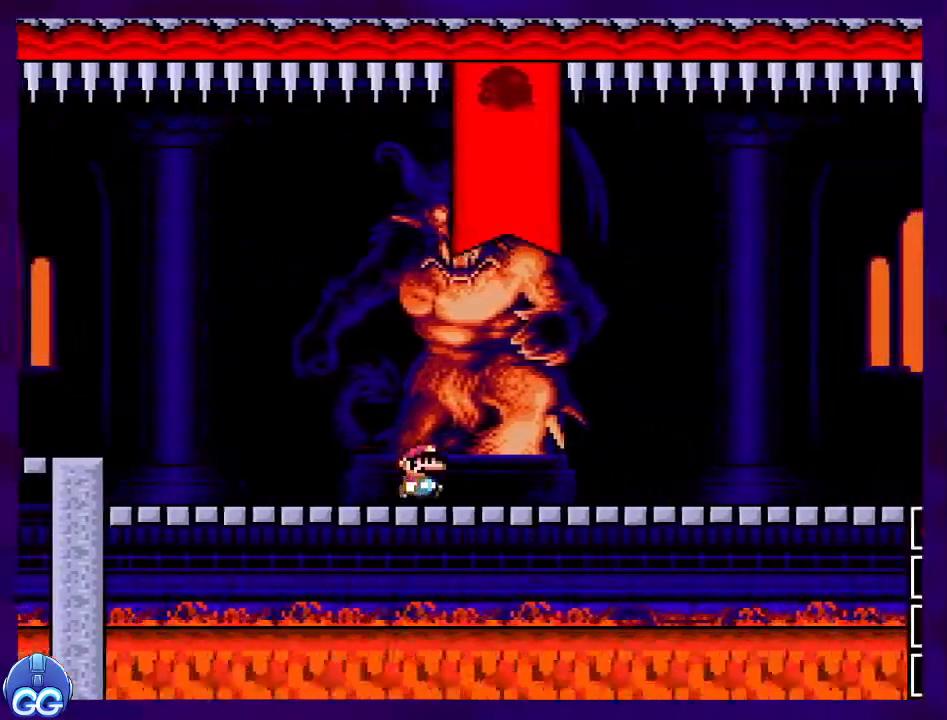
{"buttons": ["X", "DPAD_RIGHT"], "events": []}
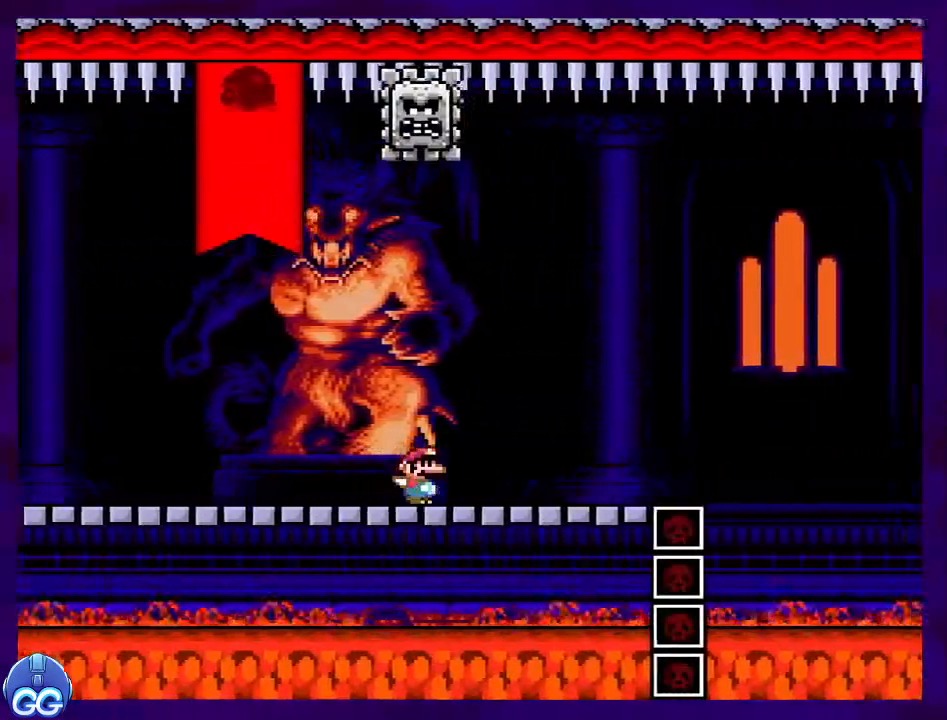
{"buttons": ["B", "X", "DPAD_RIGHT"], "events": [[234, "B", "down"]]}
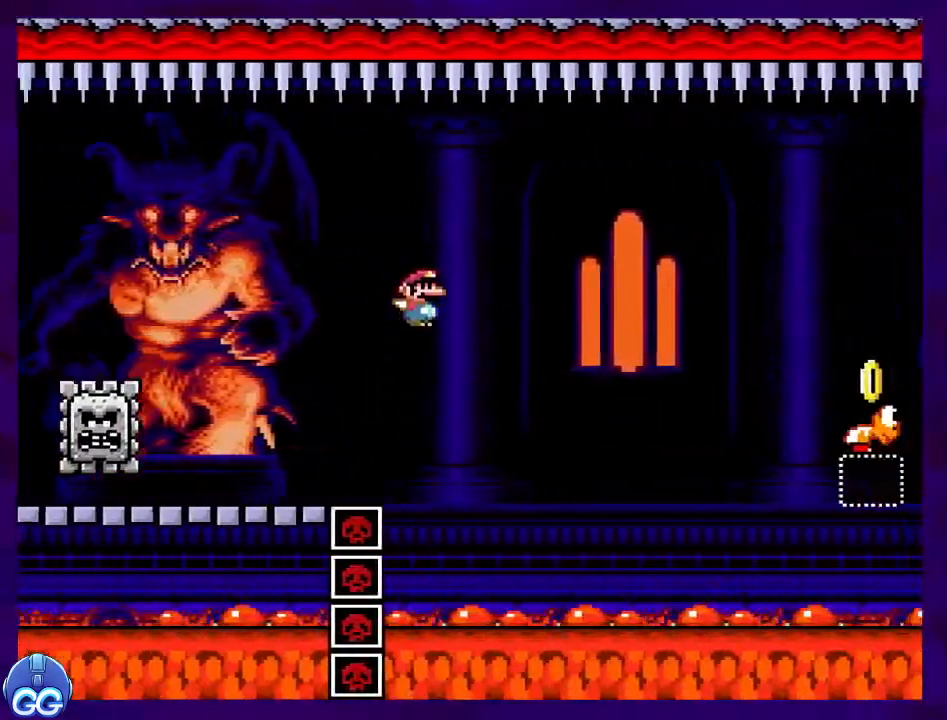
{"buttons": ["B", "X", "DPAD_RIGHT"], "events": []}
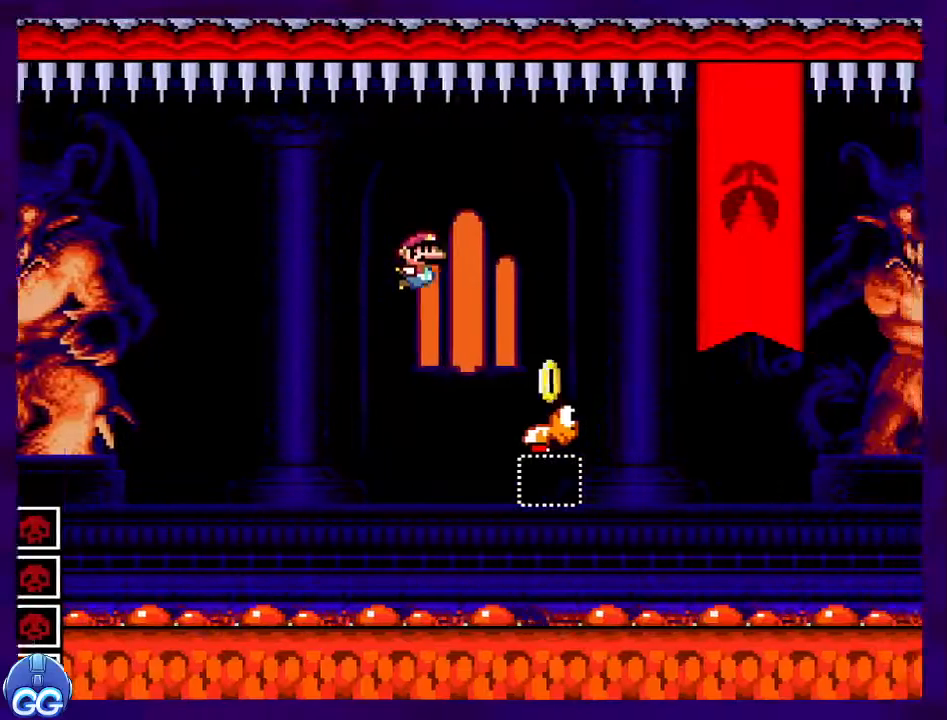
{"buttons": ["X", "DPAD_RIGHT"], "events": [[501, "B", "up"]]}
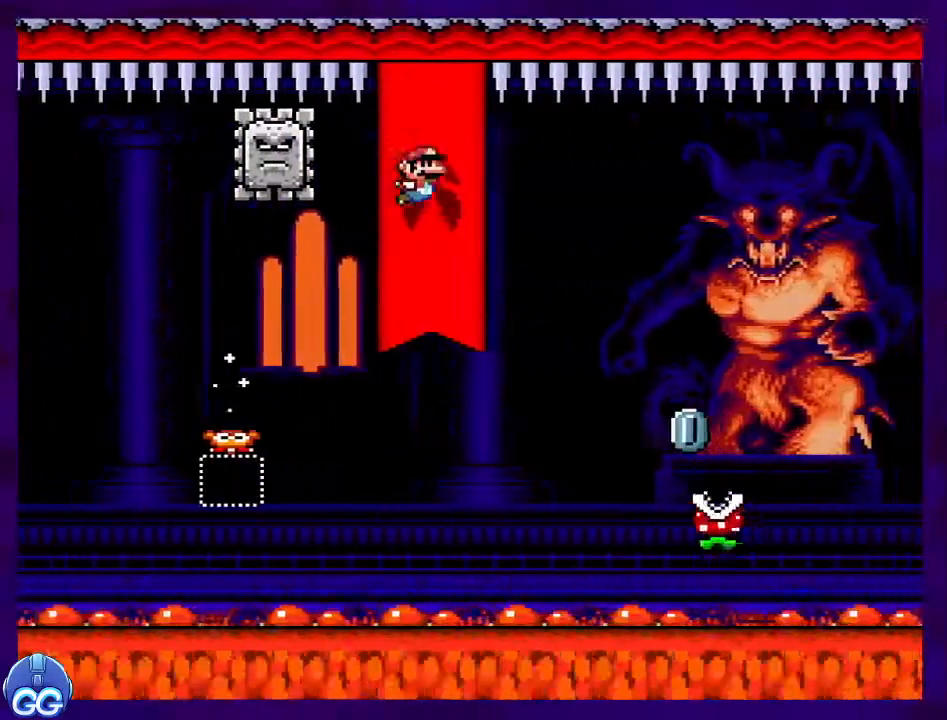
{"buttons": ["A", "X", "DPAD_RIGHT"], "events": [[300, "A", "down"]]}
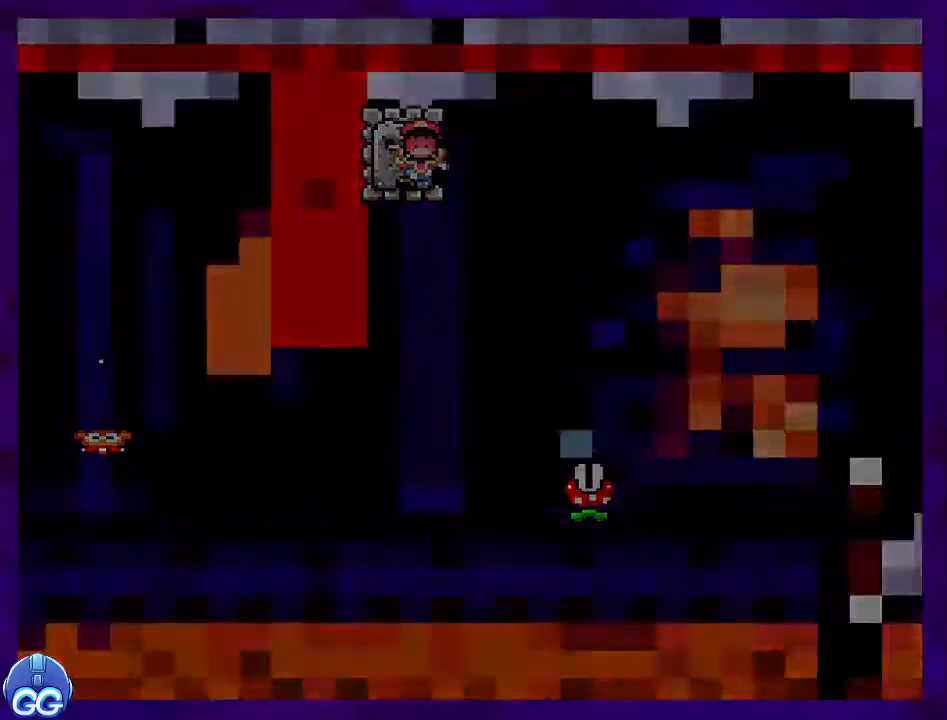
{"buttons": ["X", "DPAD_RIGHT"], "events": [[33, "A", "up"], [67, "DPAD_RIGHT", "up"], [300, "DPAD_RIGHT", "down"]]}
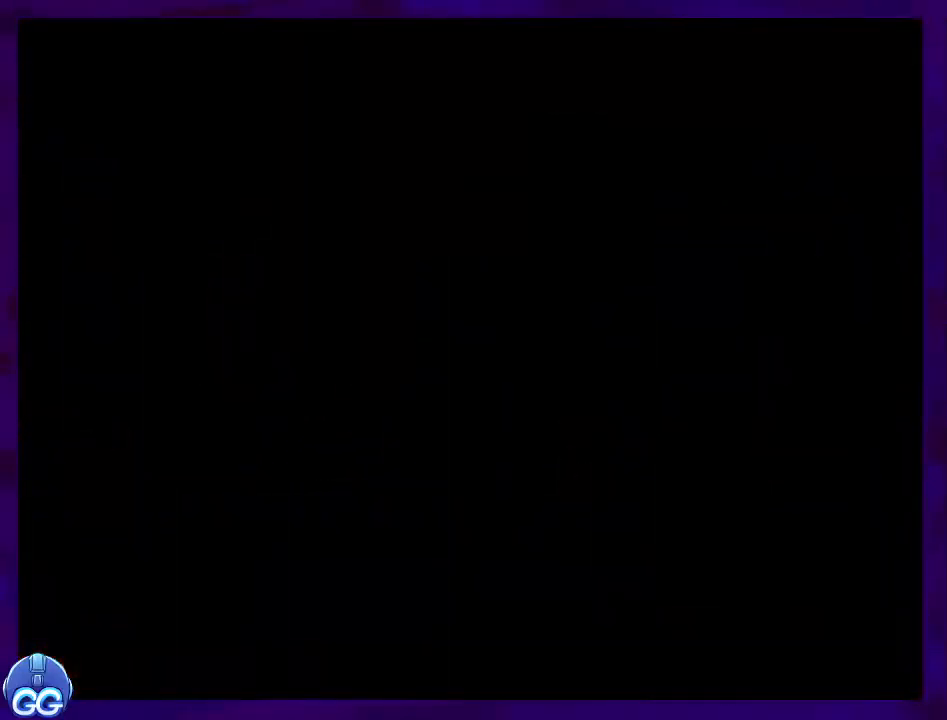
{"buttons": ["X", "DPAD_RIGHT"], "events": []}
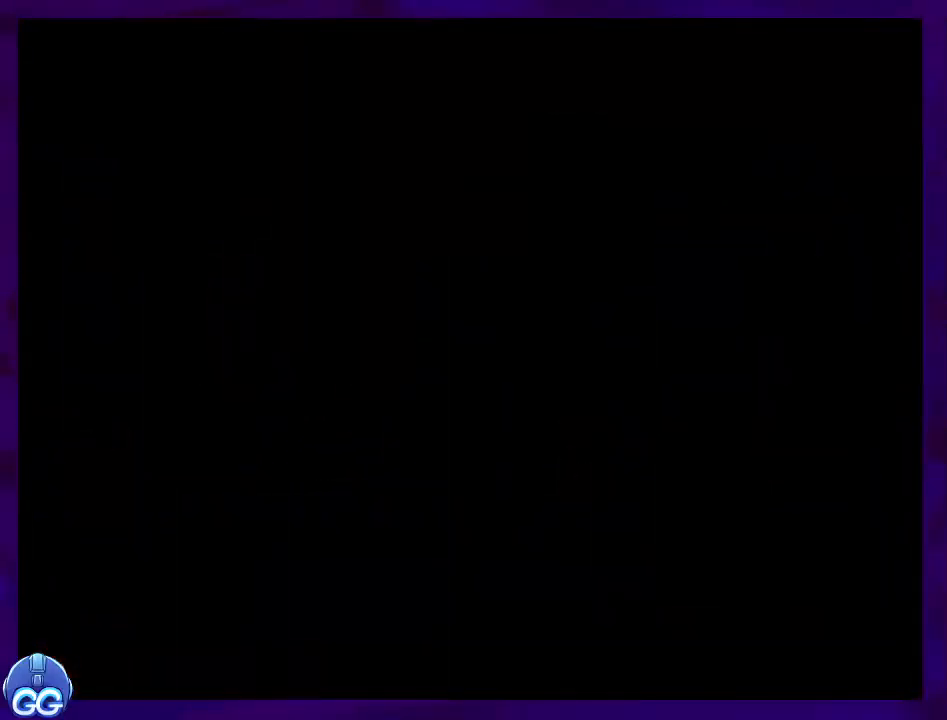
{"buttons": ["X", "DPAD_RIGHT"], "events": []}
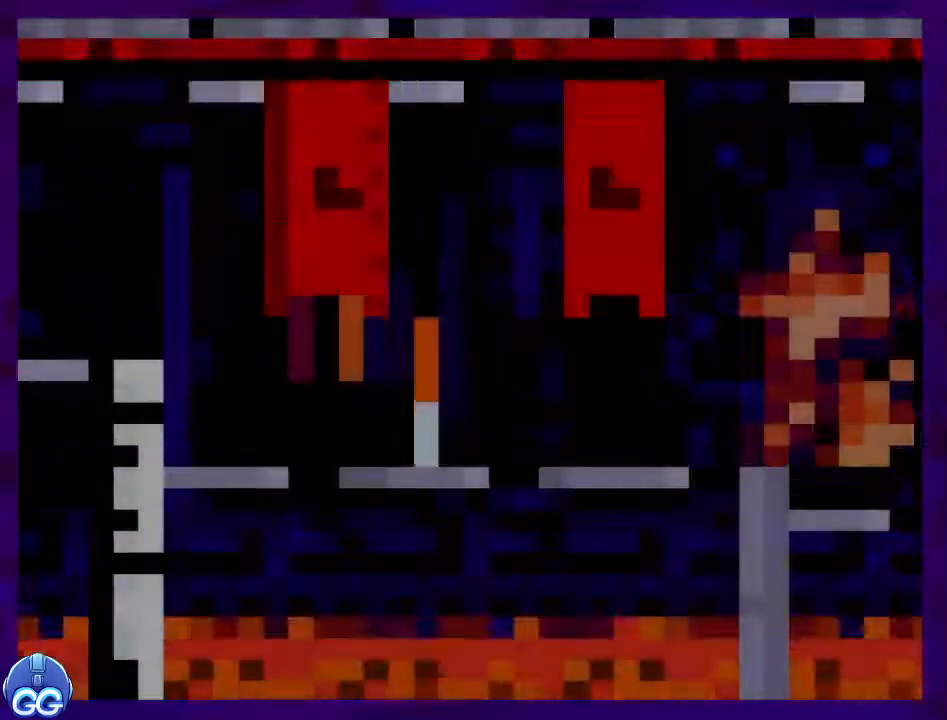
{"buttons": ["X", "DPAD_RIGHT"], "events": []}
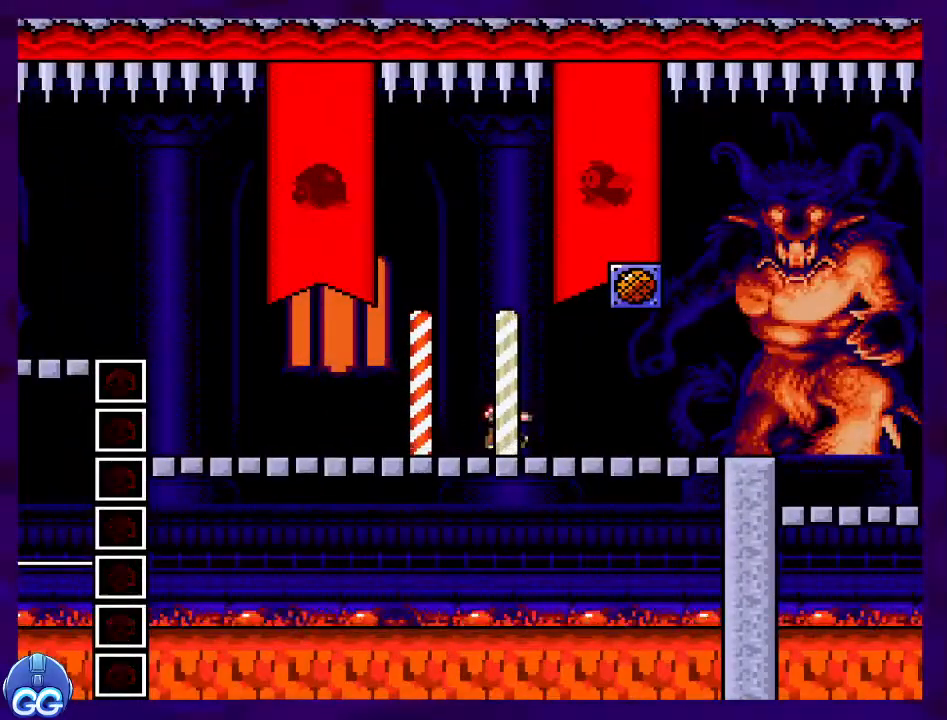
{"buttons": ["X", "DPAD_RIGHT"], "events": []}
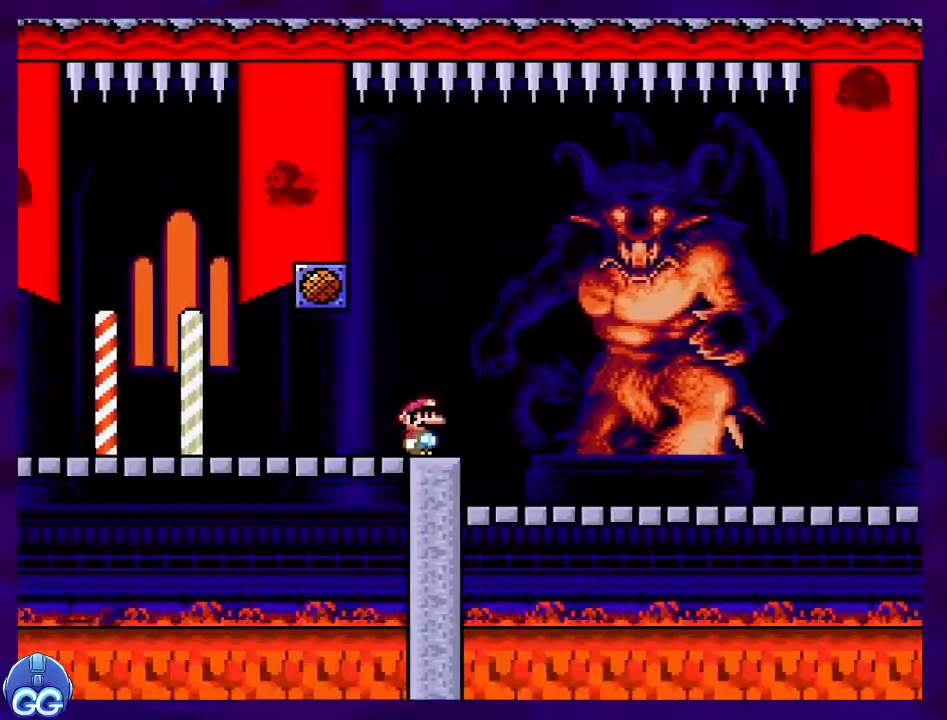
{"buttons": ["X", "DPAD_RIGHT"], "events": []}
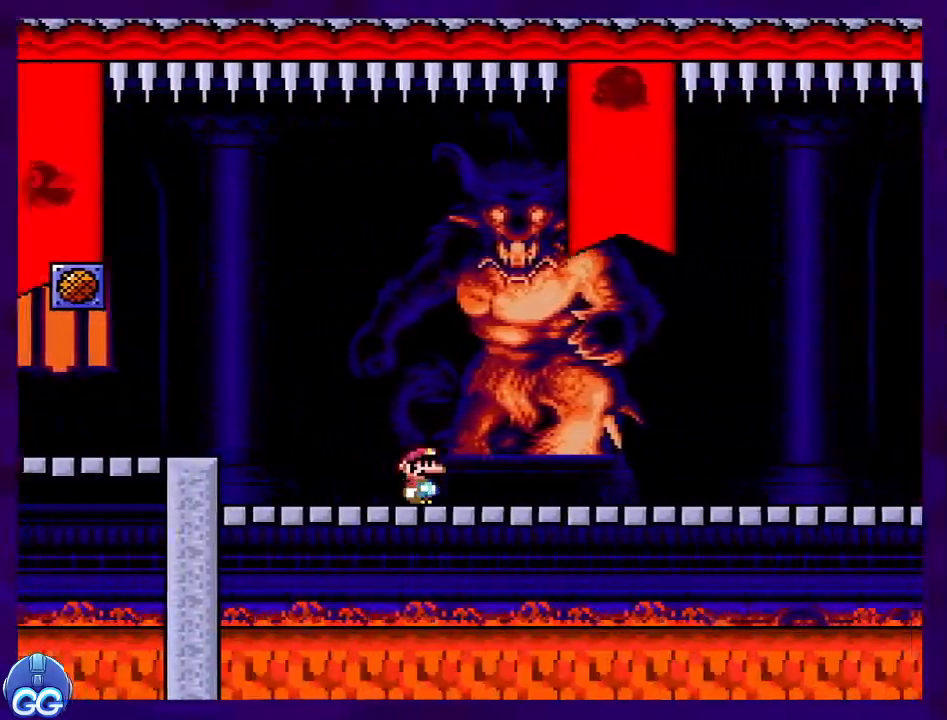
{"buttons": ["X", "DPAD_RIGHT"], "events": []}
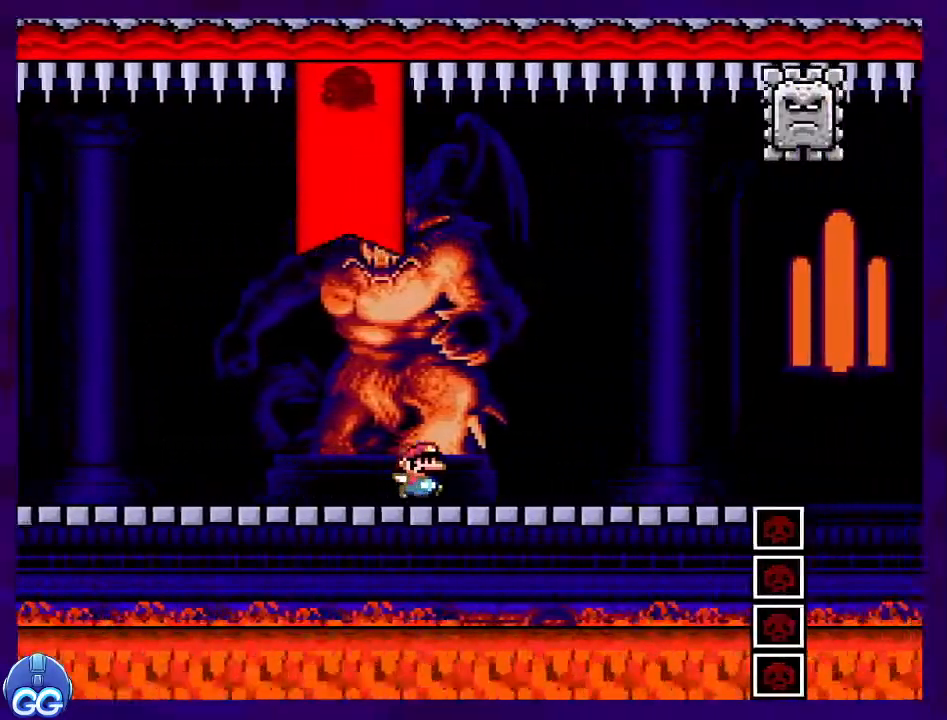
{"buttons": ["B", "X", "DPAD_RIGHT"], "events": [[367, "B", "down"]]}
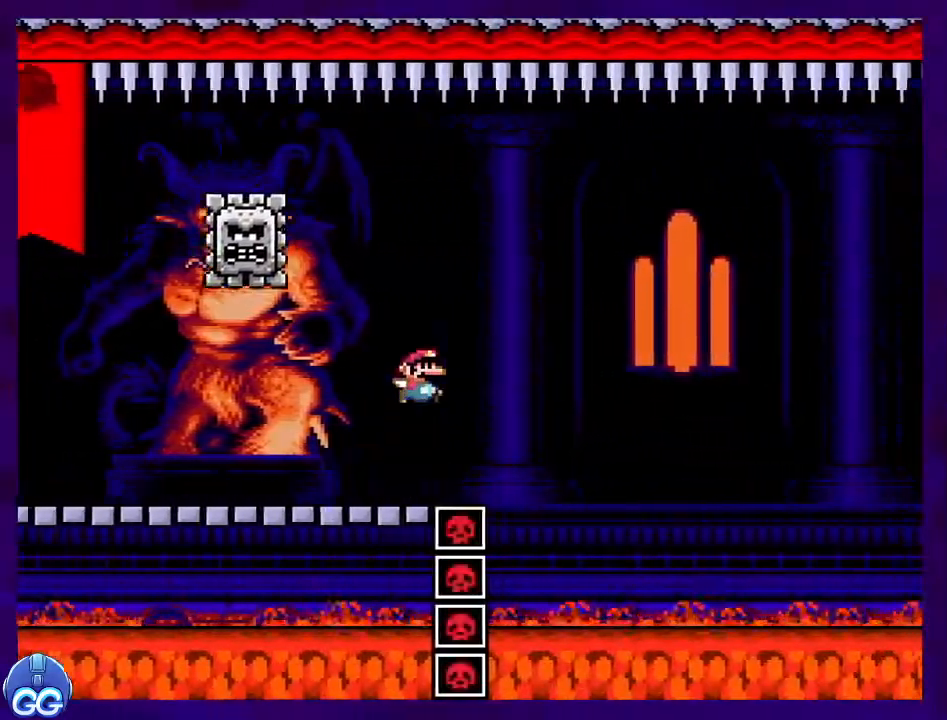
{"buttons": ["B", "X", "DPAD_RIGHT"], "events": [[384, "B", "up"], [484, "B", "down"]]}
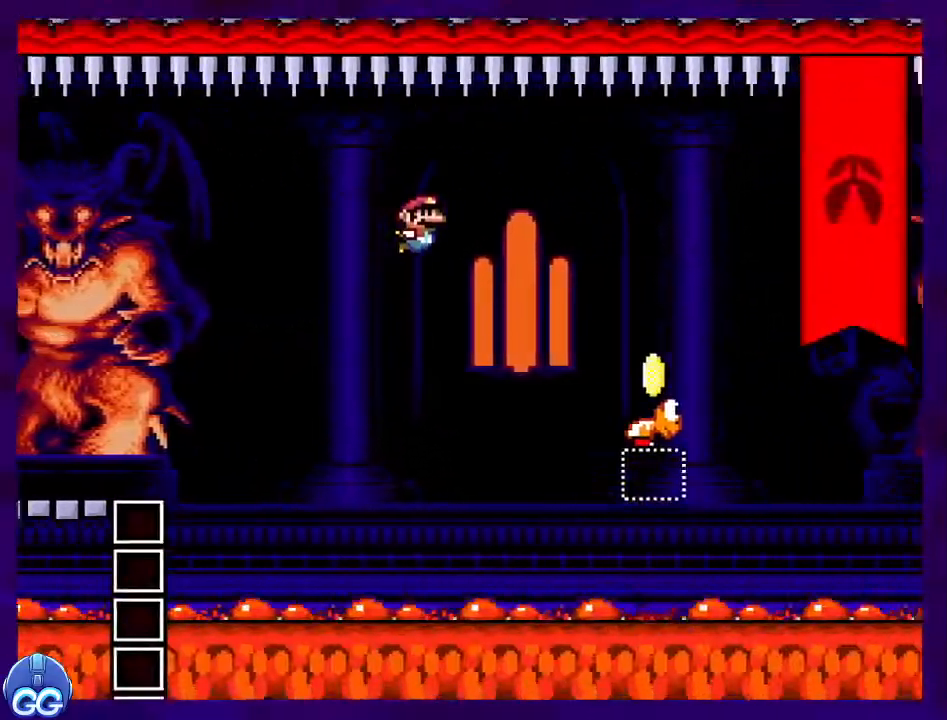
{"buttons": ["B", "X", "DPAD_RIGHT"], "events": []}
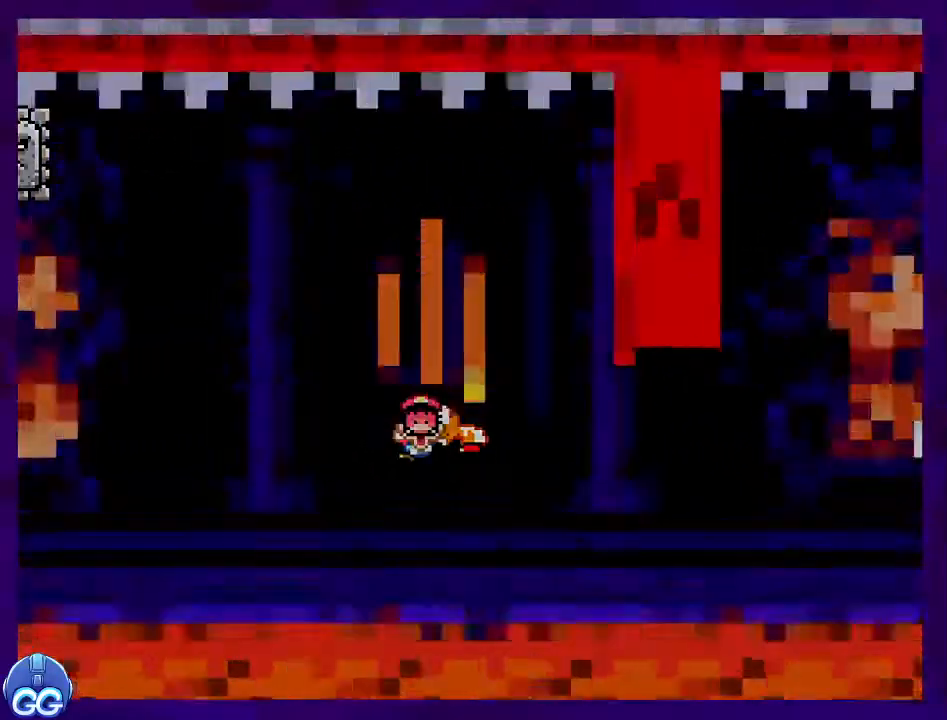
{"buttons": ["X", "DPAD_RIGHT"], "events": [[201, "B", "up"], [217, "DPAD_RIGHT", "up"], [401, "DPAD_RIGHT", "down"], [401, "DPAD_UP", "down"], [434, "DPAD_UP", "up"]]}
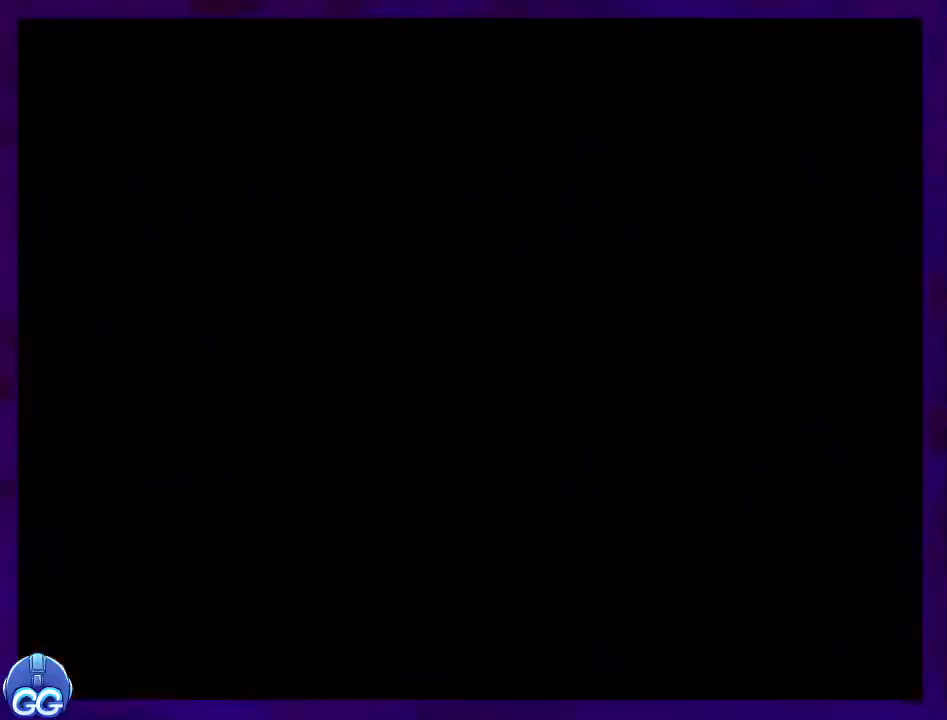
{"buttons": ["X", "DPAD_RIGHT"], "events": []}
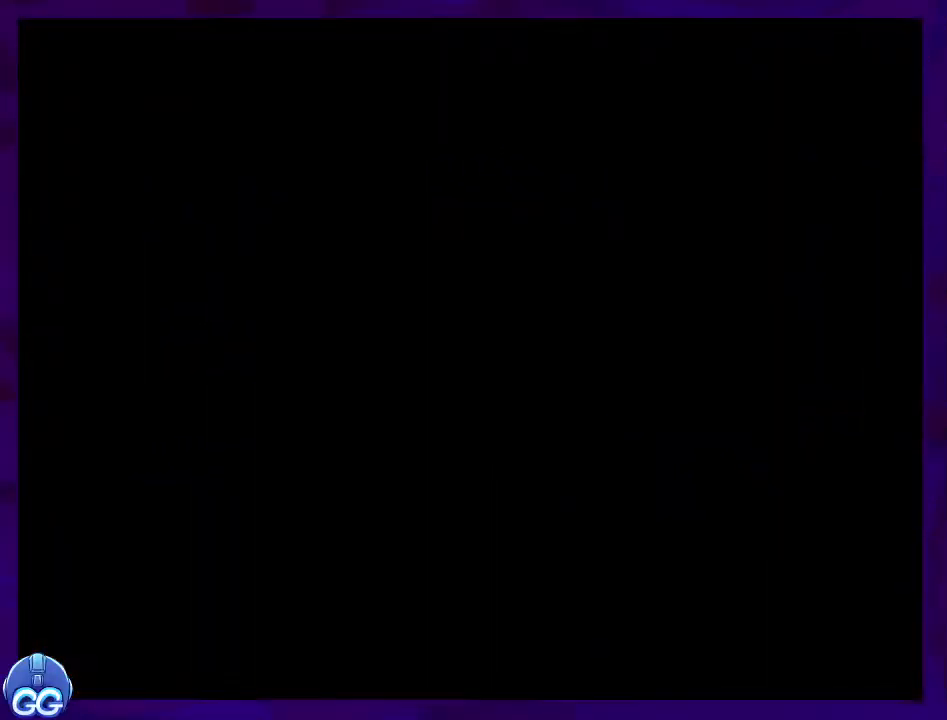
{"buttons": ["X", "DPAD_RIGHT"], "events": []}
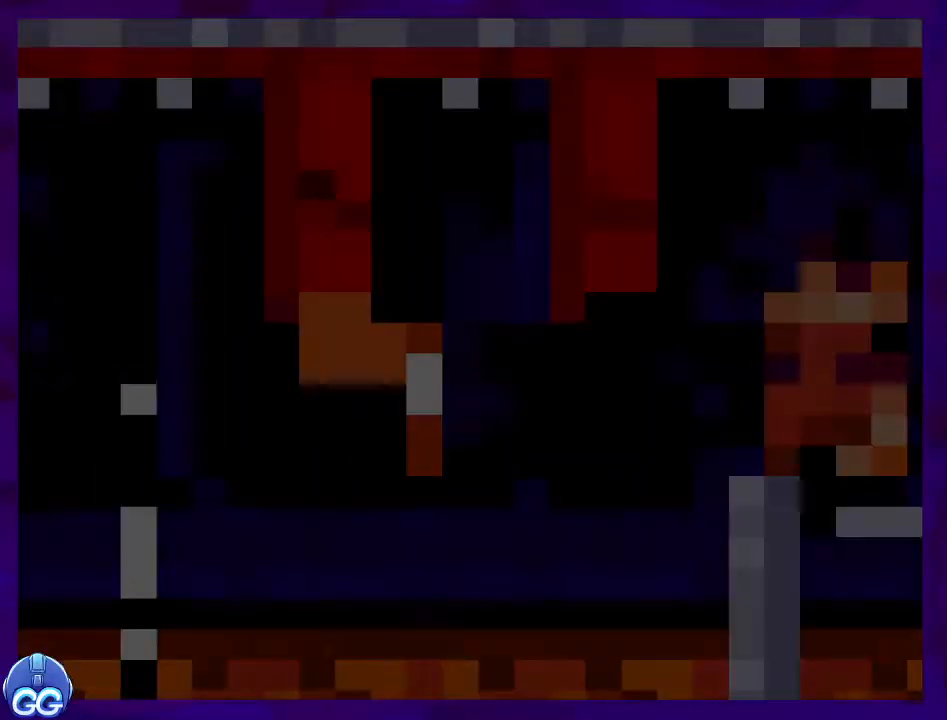
{"buttons": ["X", "DPAD_RIGHT"], "events": []}
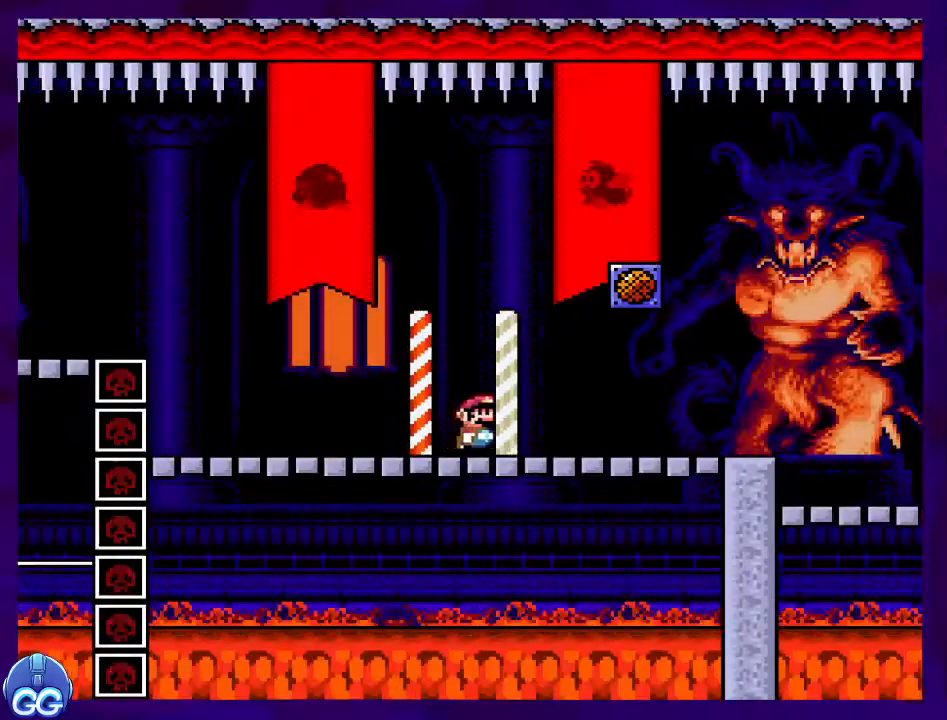
{"buttons": ["X", "DPAD_RIGHT"], "events": []}
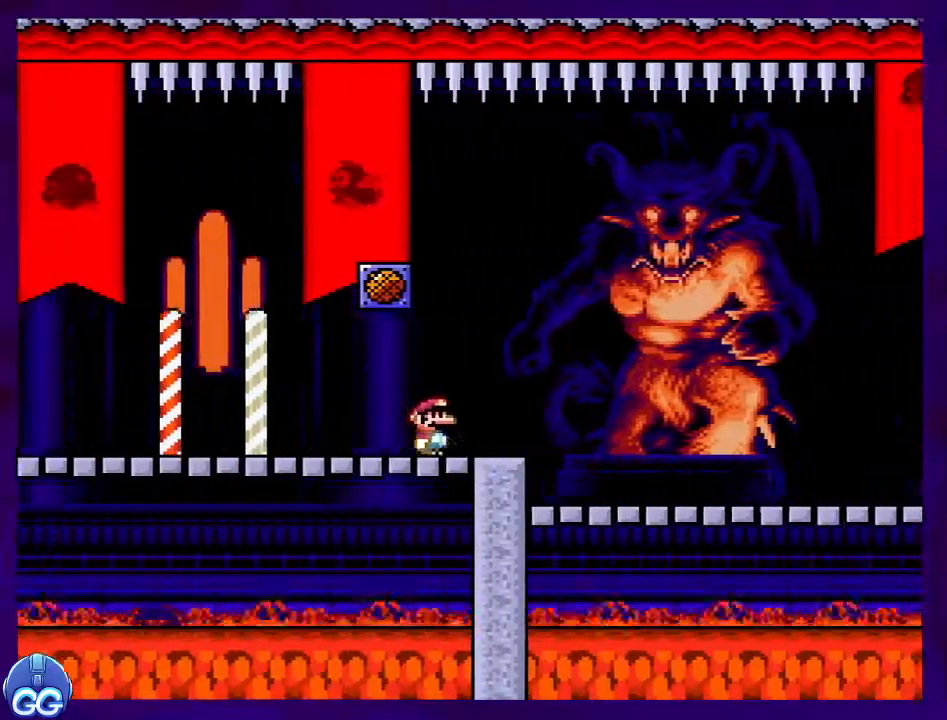
{"buttons": ["X", "DPAD_RIGHT"], "events": []}
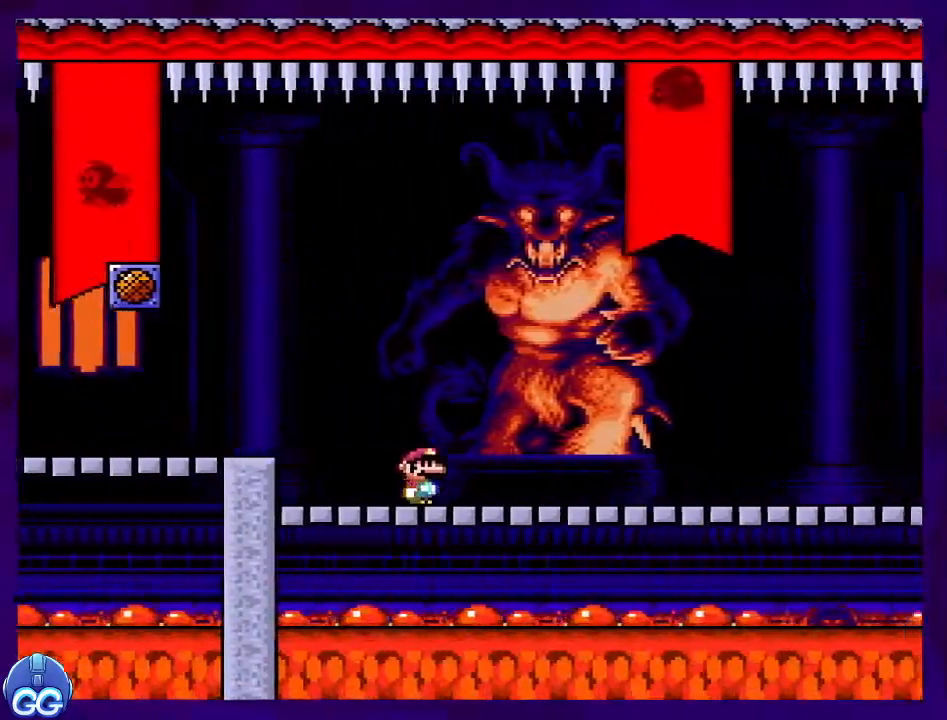
{"buttons": ["X", "DPAD_RIGHT"], "events": []}
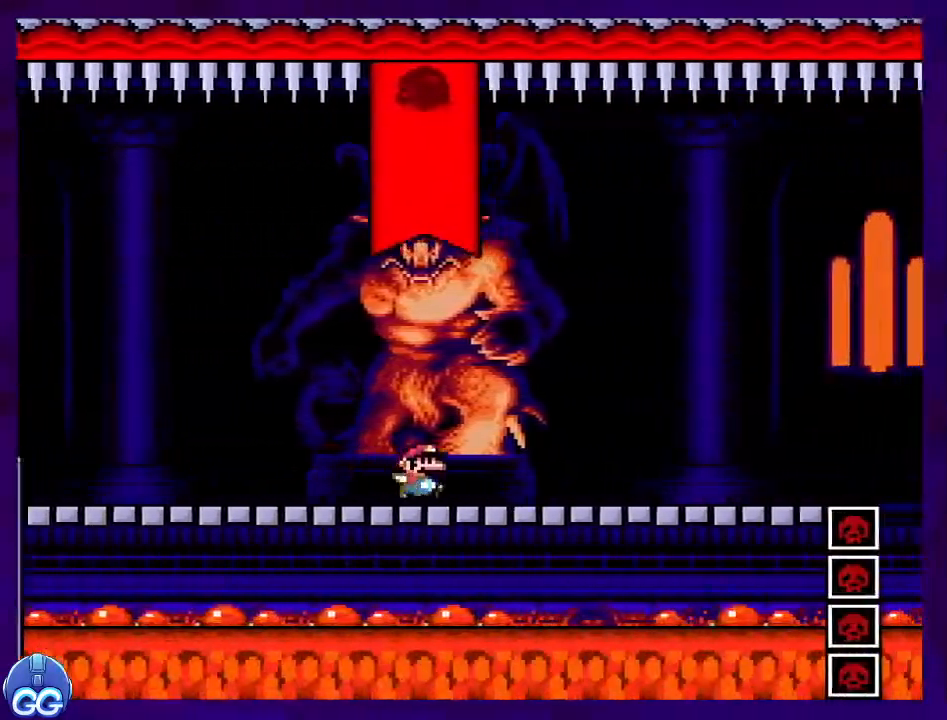
{"buttons": ["X", "DPAD_RIGHT"], "events": []}
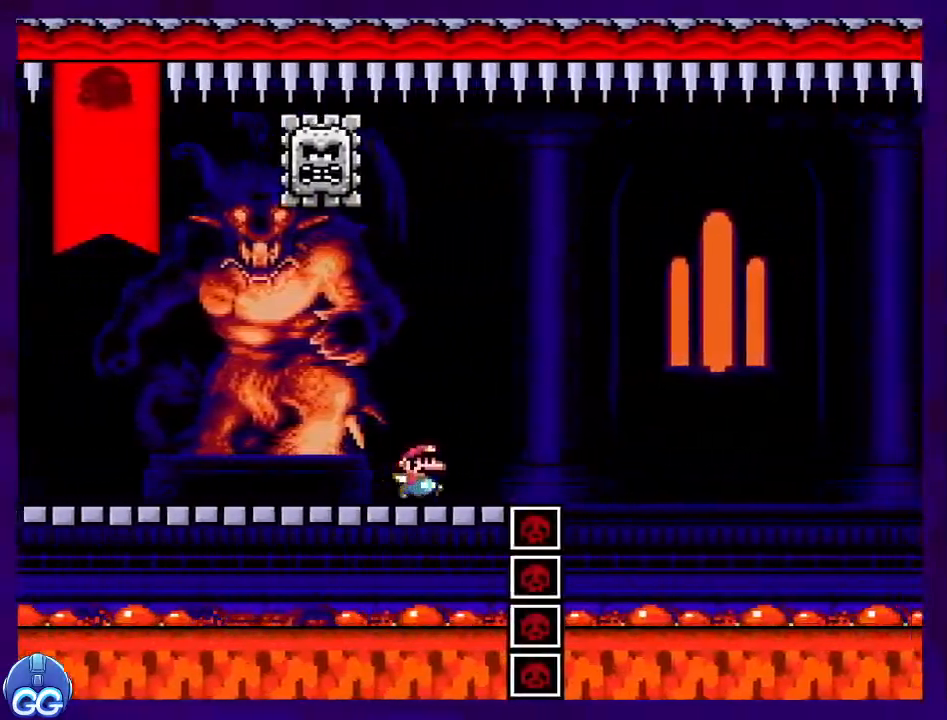
{"buttons": ["B", "X", "DPAD_RIGHT"], "events": [[50, "B", "down"]]}